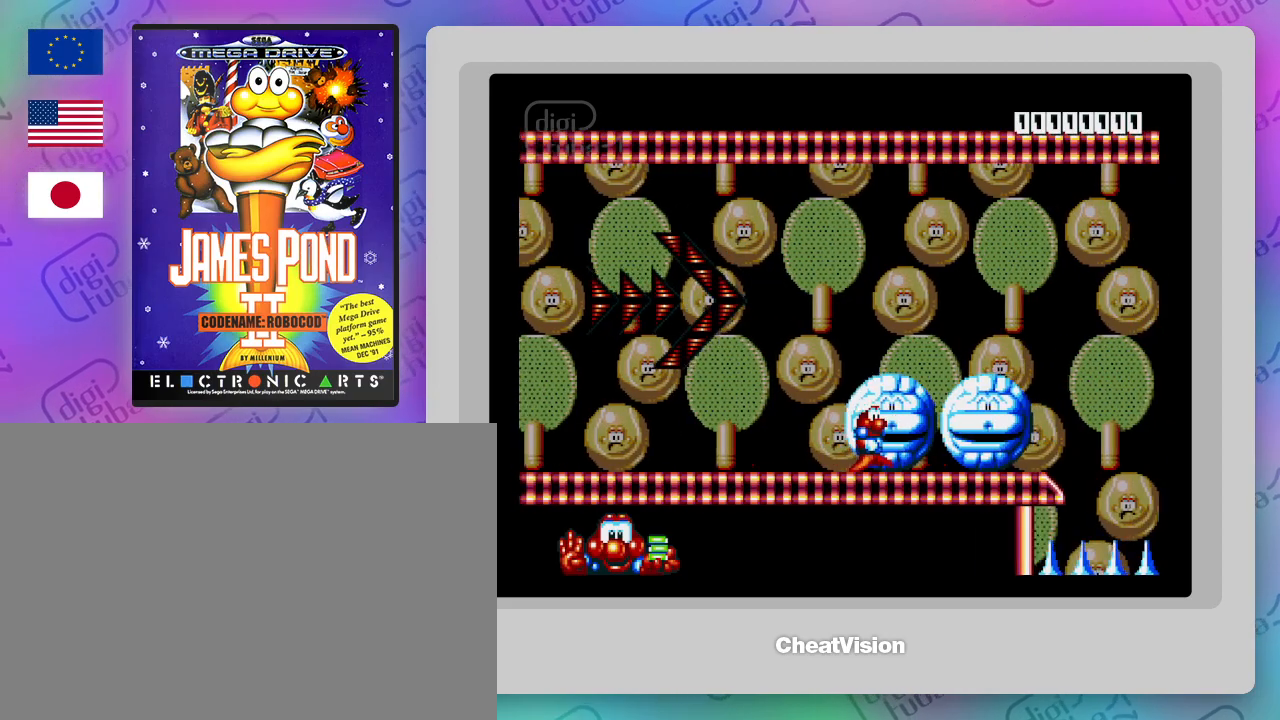
Gameplay with a controller; each line is a JSON object with the inputs held at the frame after it. "events" lists button and stick changes between this image and that frame as [ms after this image, input, new state], when the widget could be followed in between. Not read: B L3 R3.
{"buttons": ["DPAD_RIGHT"], "events": []}
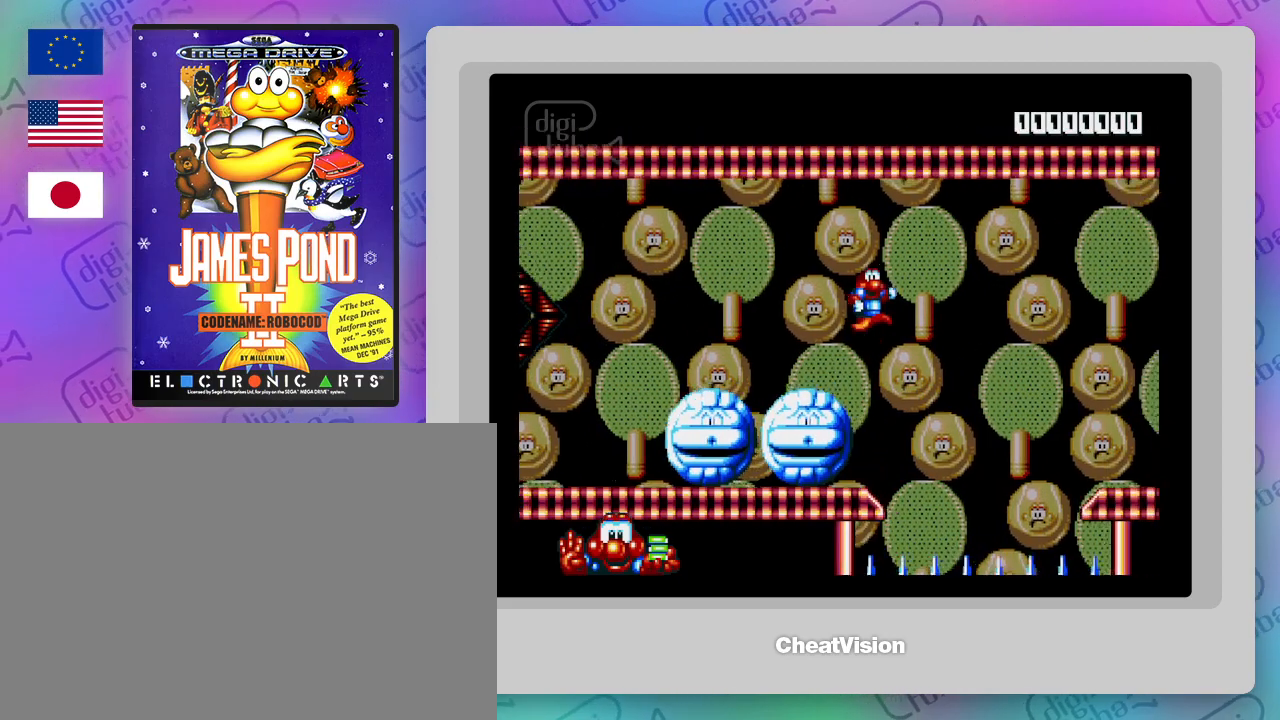
{"buttons": [], "events": [[417, "DPAD_RIGHT", "up"]]}
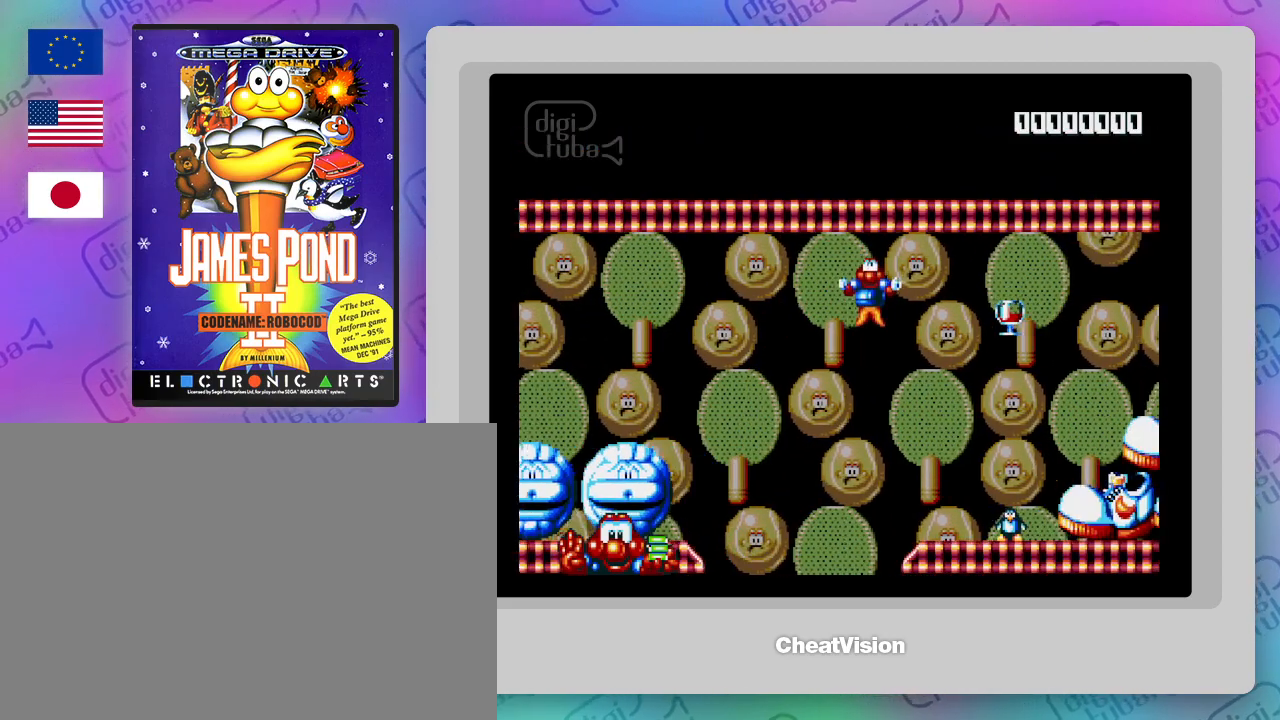
{"buttons": [], "events": []}
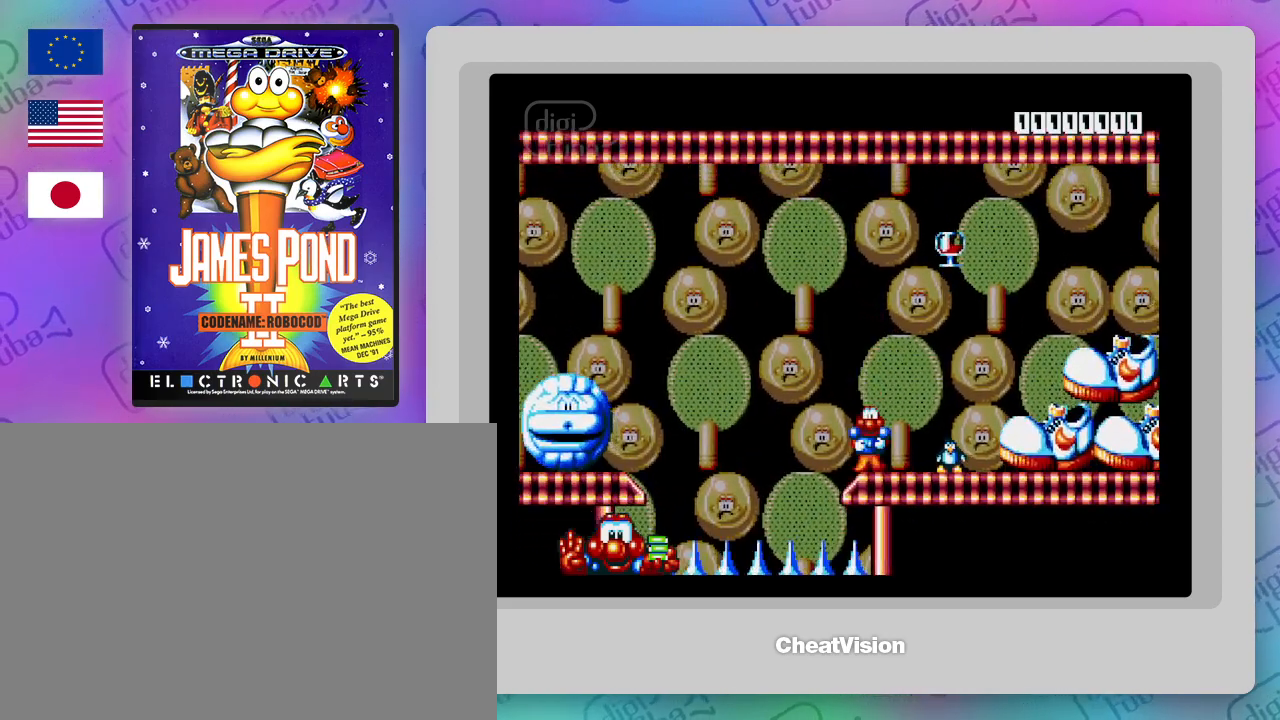
{"buttons": [], "events": []}
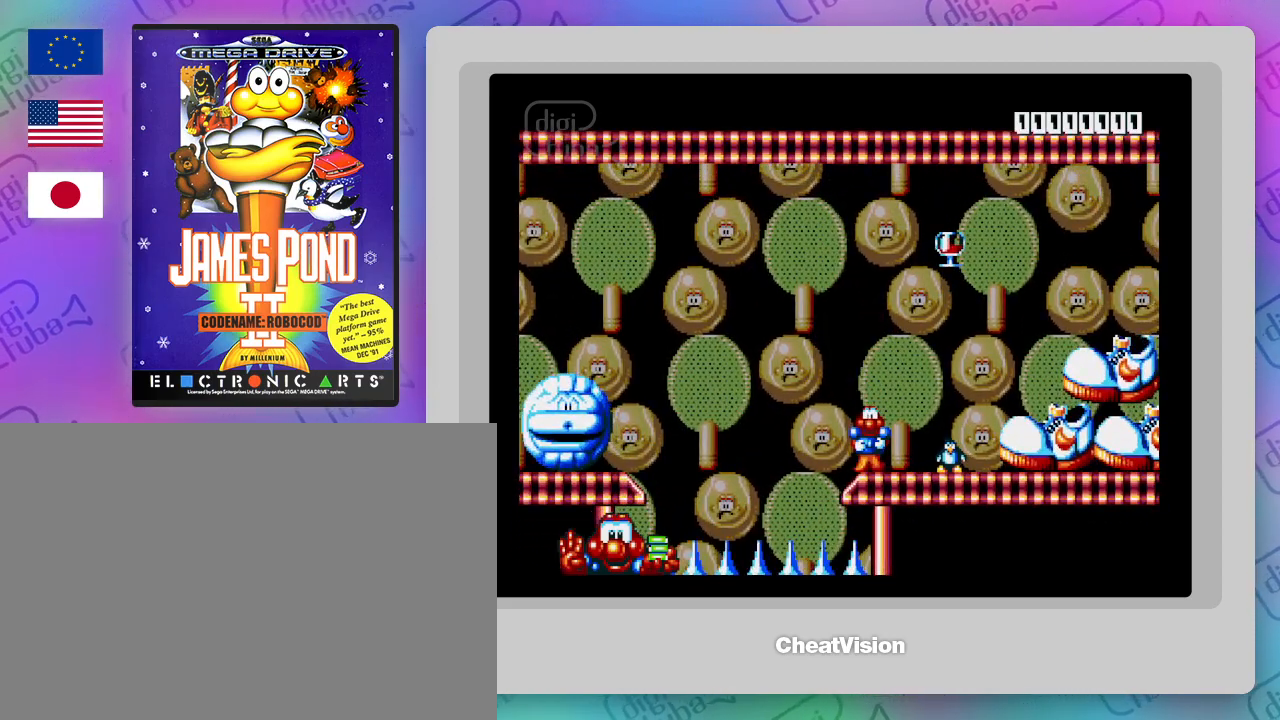
{"buttons": [], "events": []}
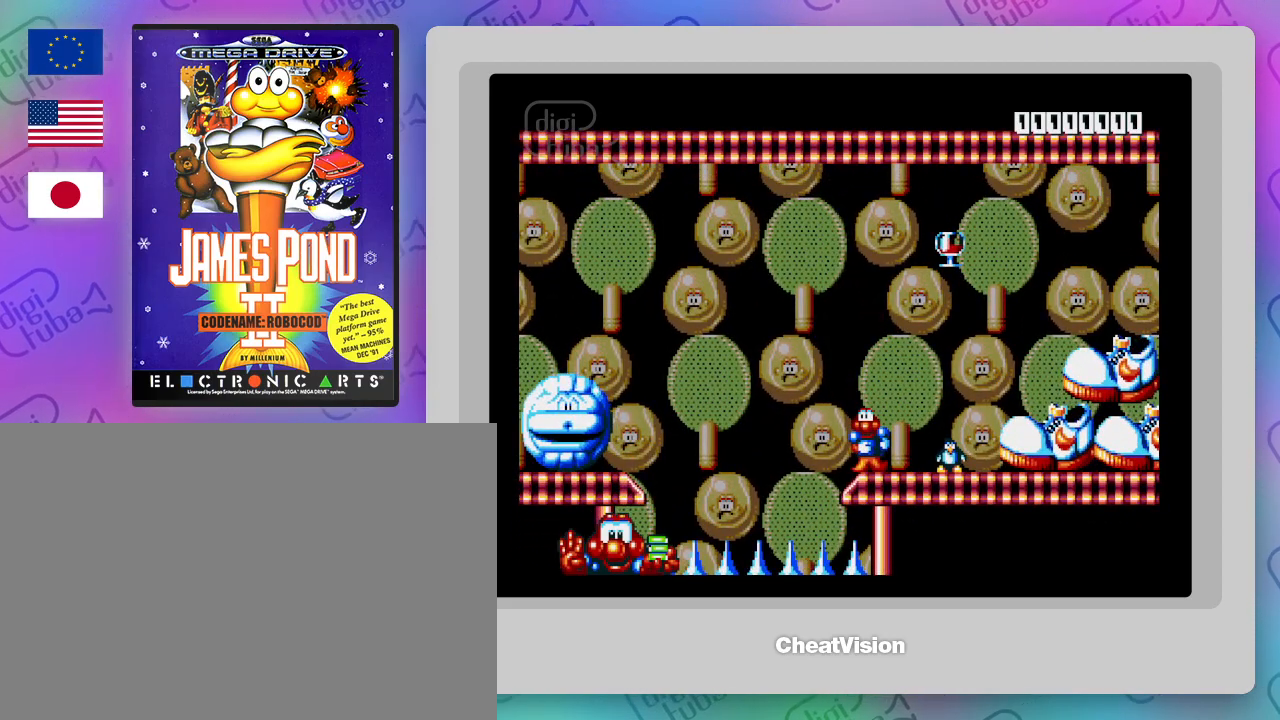
{"buttons": [], "events": []}
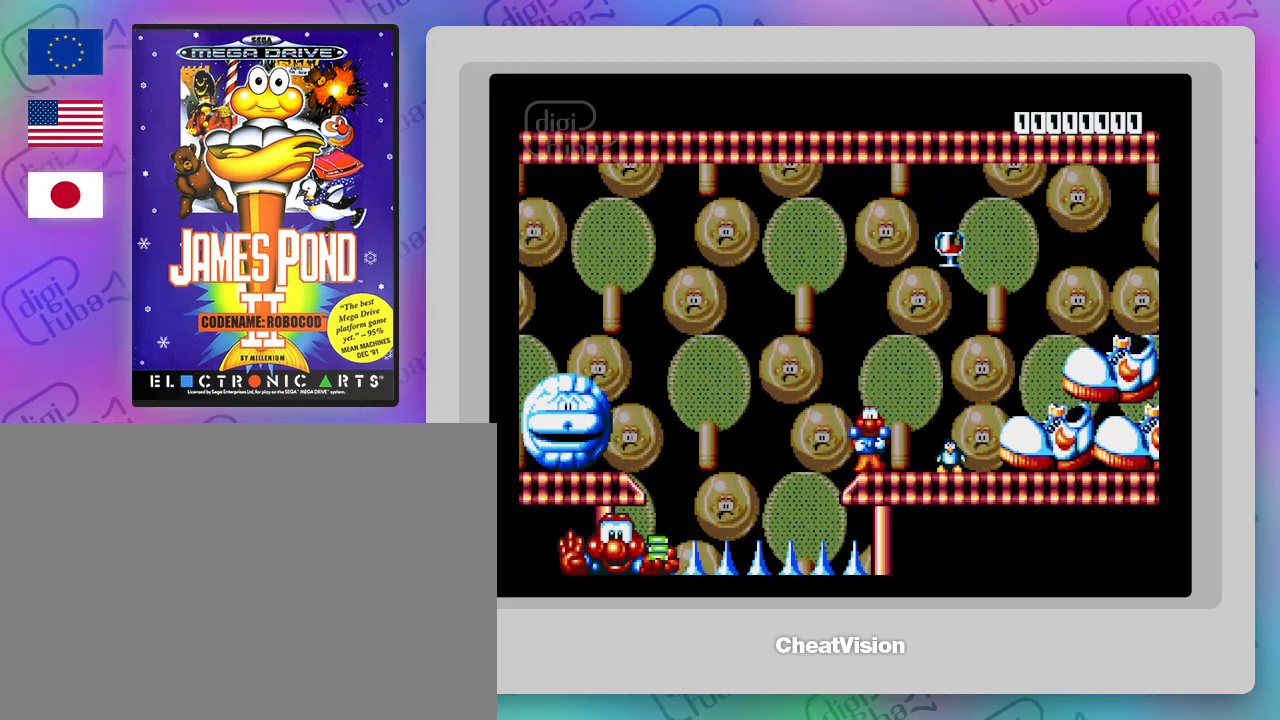
{"buttons": [], "events": []}
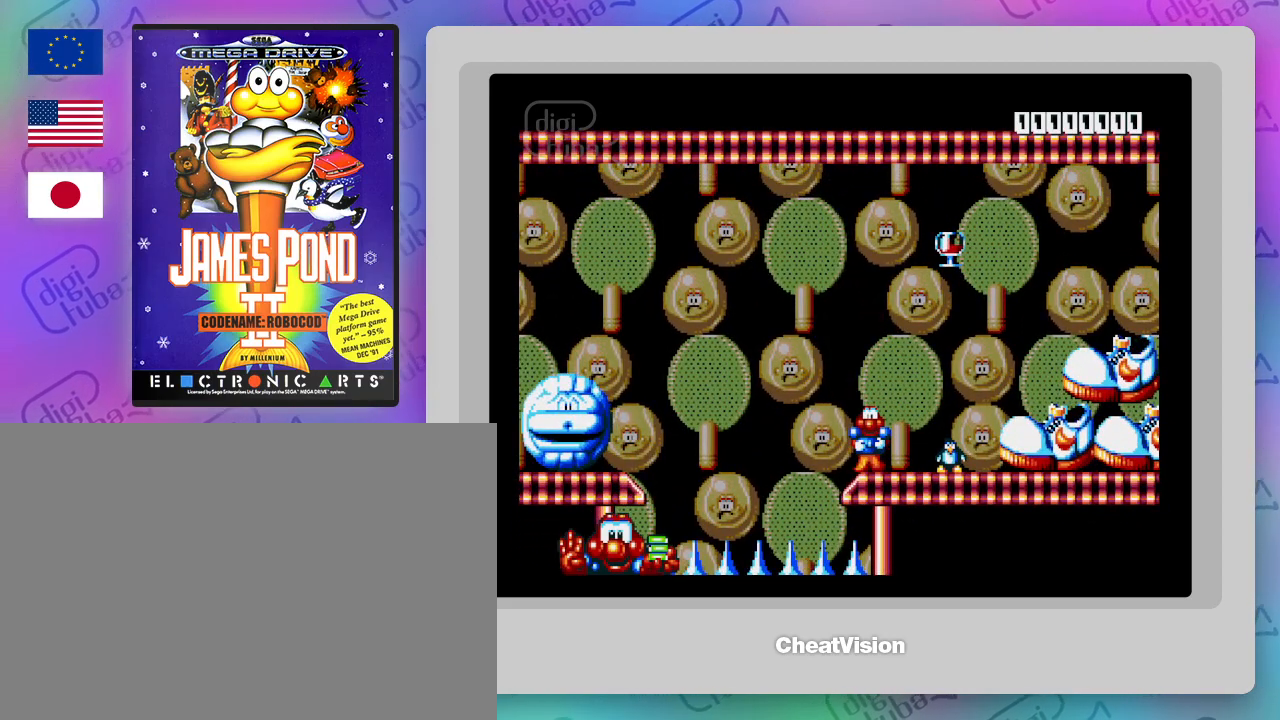
{"buttons": ["DPAD_RIGHT"], "events": [[200, "DPAD_RIGHT", "down"]]}
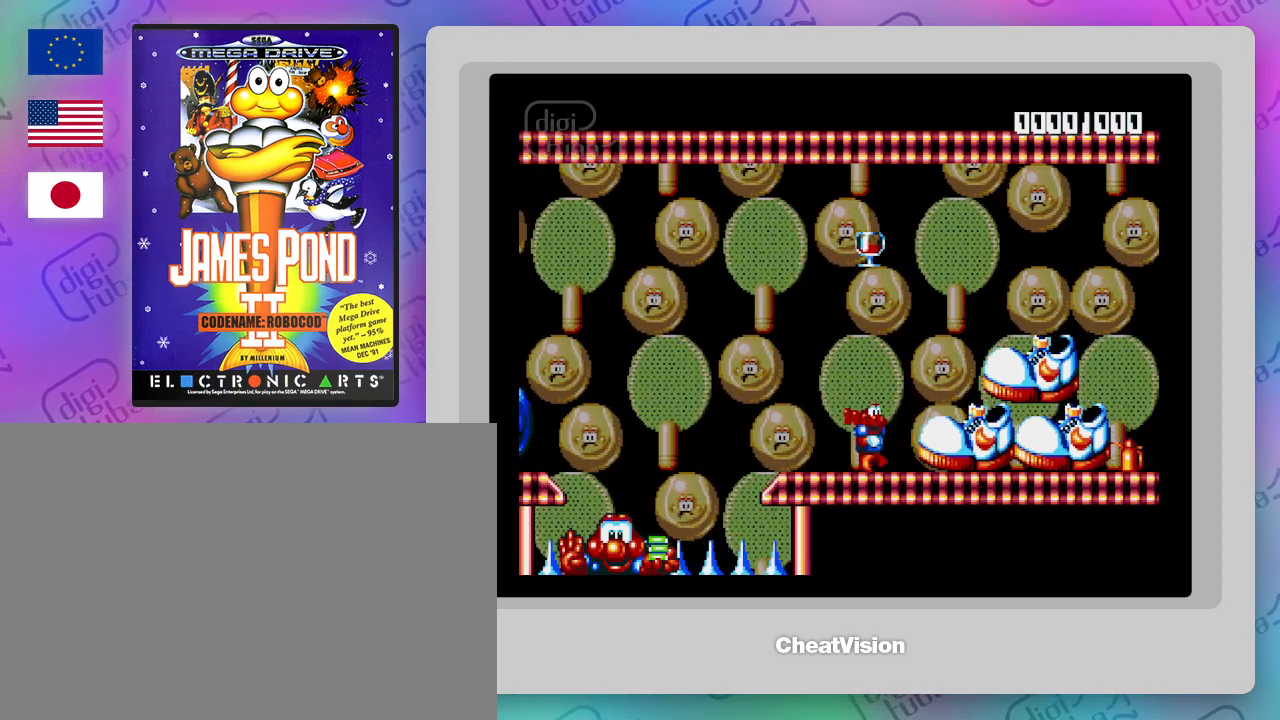
{"buttons": ["DPAD_RIGHT"], "events": [[17, "DPAD_RIGHT", "up"], [267, "DPAD_RIGHT", "down"]]}
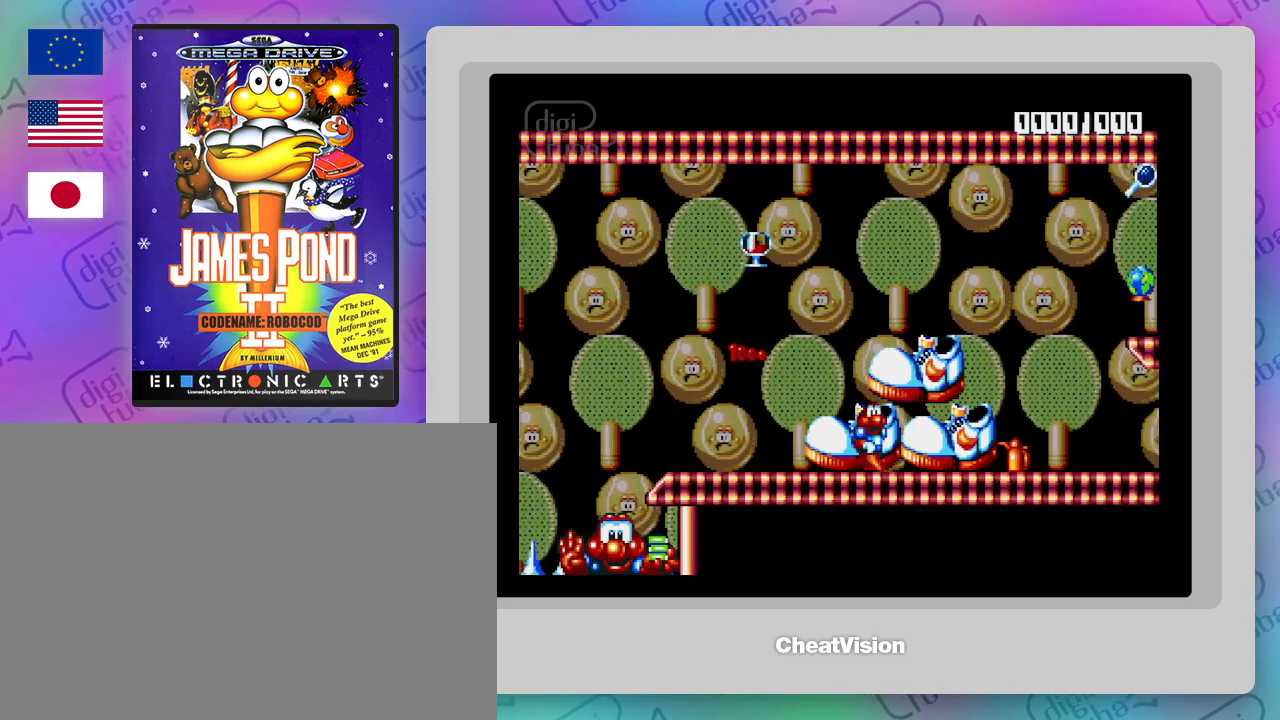
{"buttons": ["DPAD_RIGHT"], "events": [[17, "DPAD_RIGHT", "up"], [300, "DPAD_RIGHT", "down"]]}
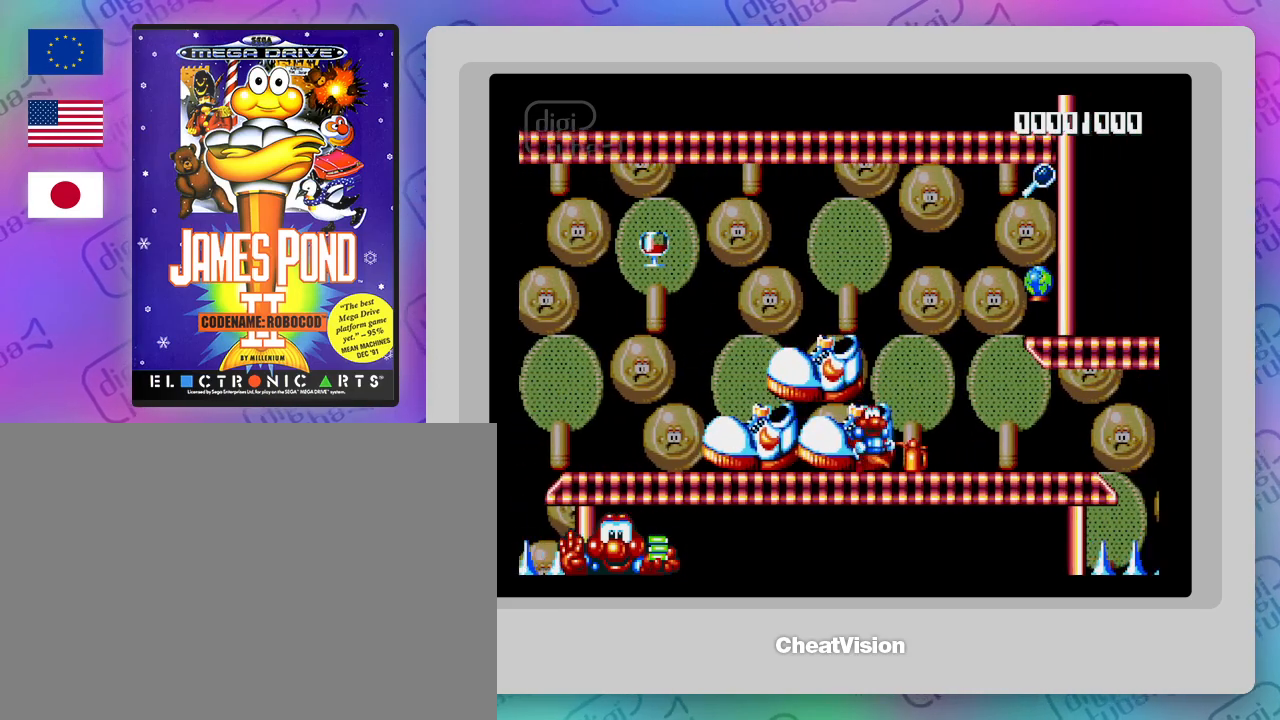
{"buttons": ["DPAD_LEFT"], "events": [[33, "DPAD_RIGHT", "up"], [200, "DPAD_LEFT", "down"]]}
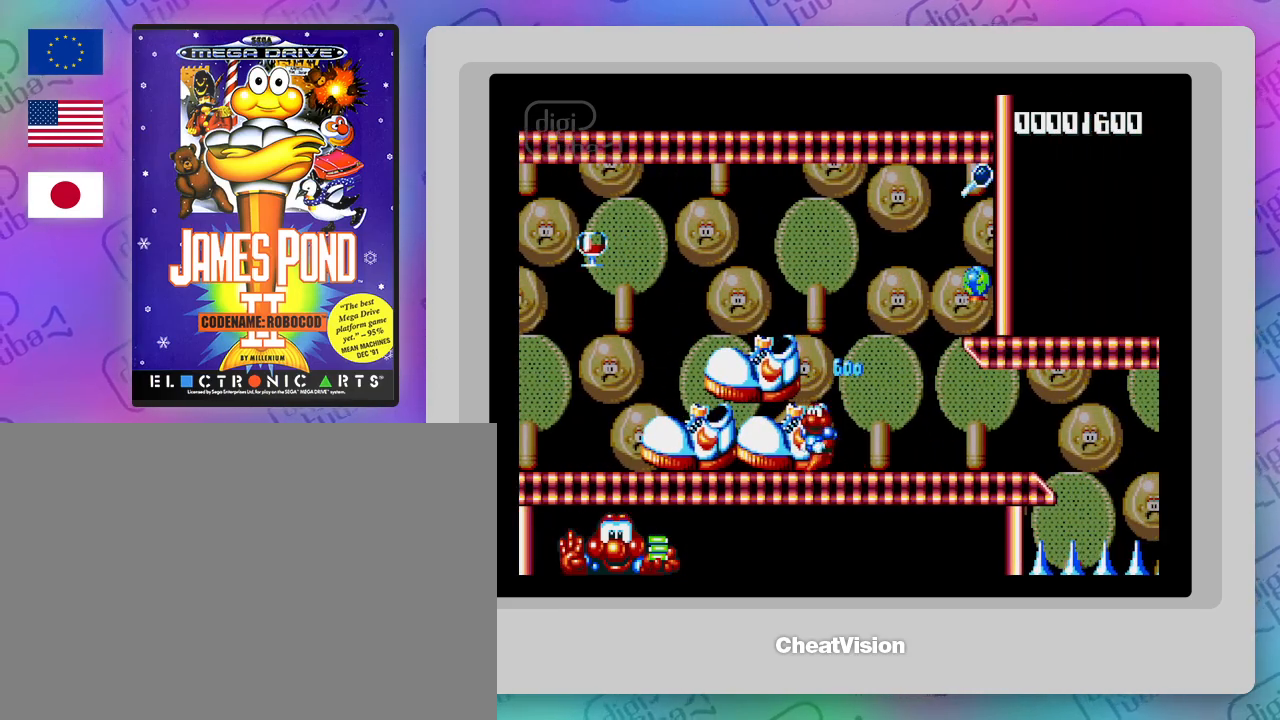
{"buttons": [], "events": [[433, "DPAD_LEFT", "up"]]}
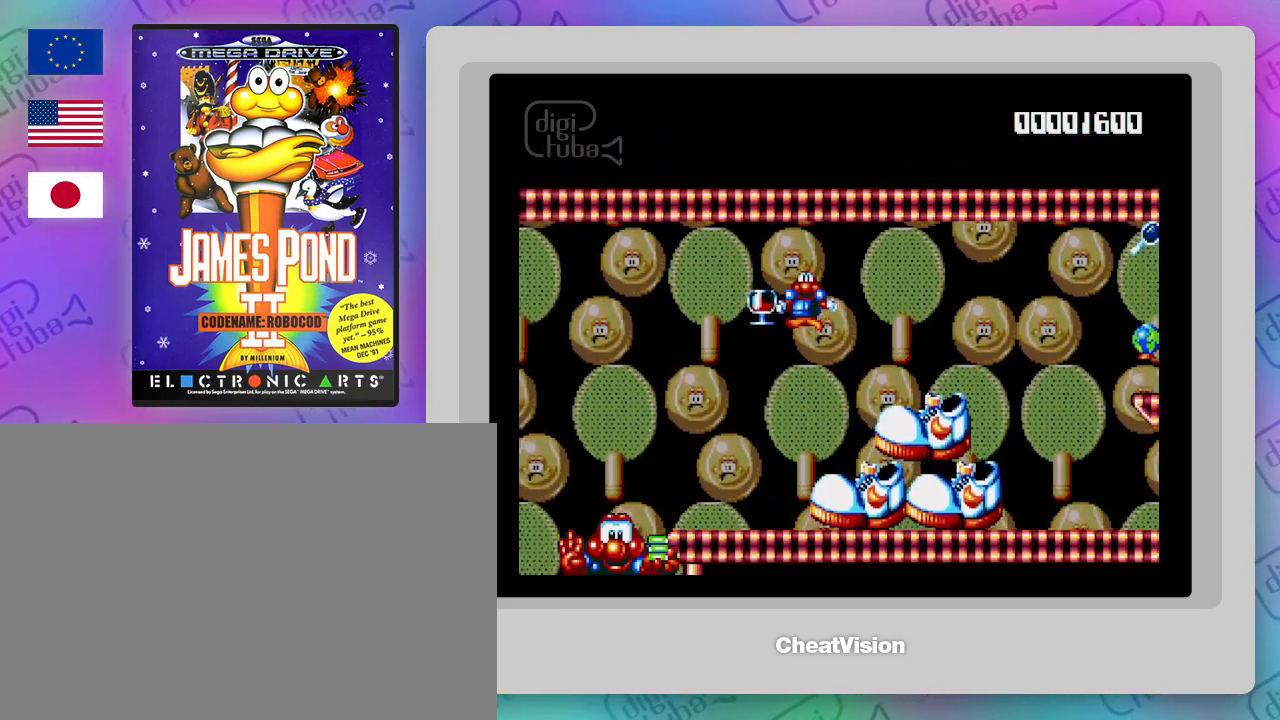
{"buttons": ["DPAD_RIGHT"], "events": [[167, "DPAD_RIGHT", "down"]]}
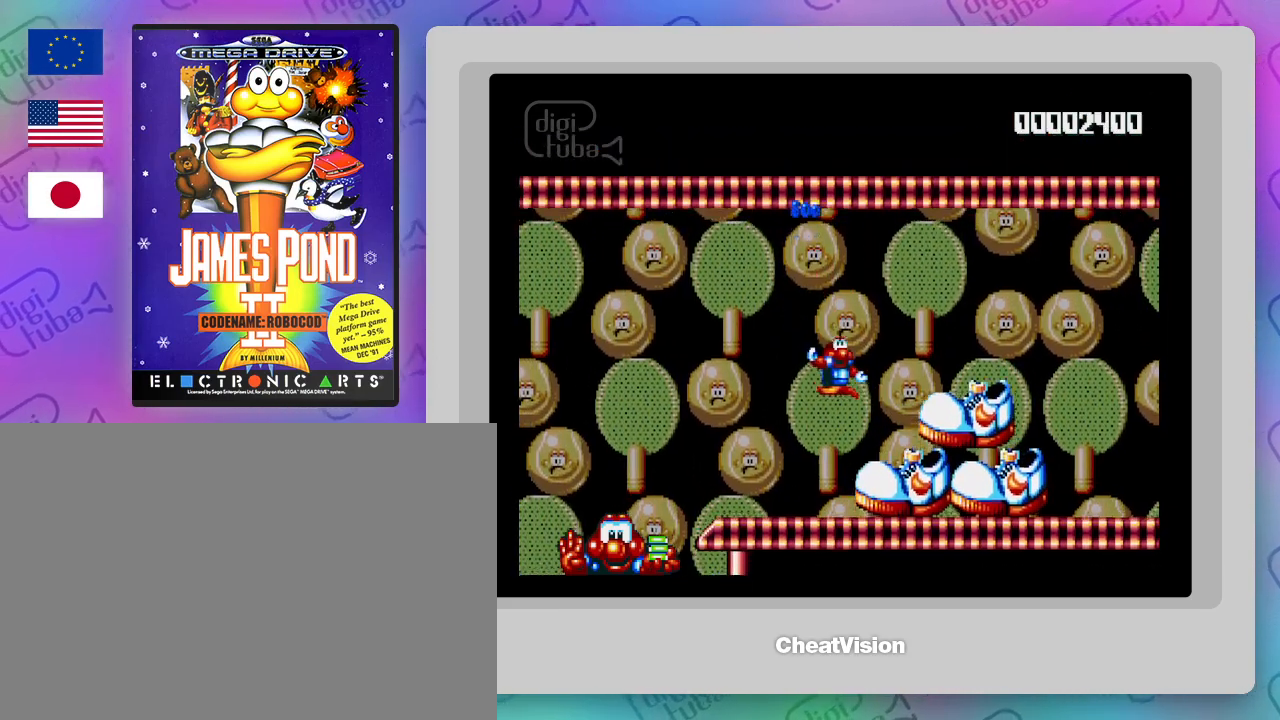
{"buttons": [], "events": [[417, "DPAD_RIGHT", "up"]]}
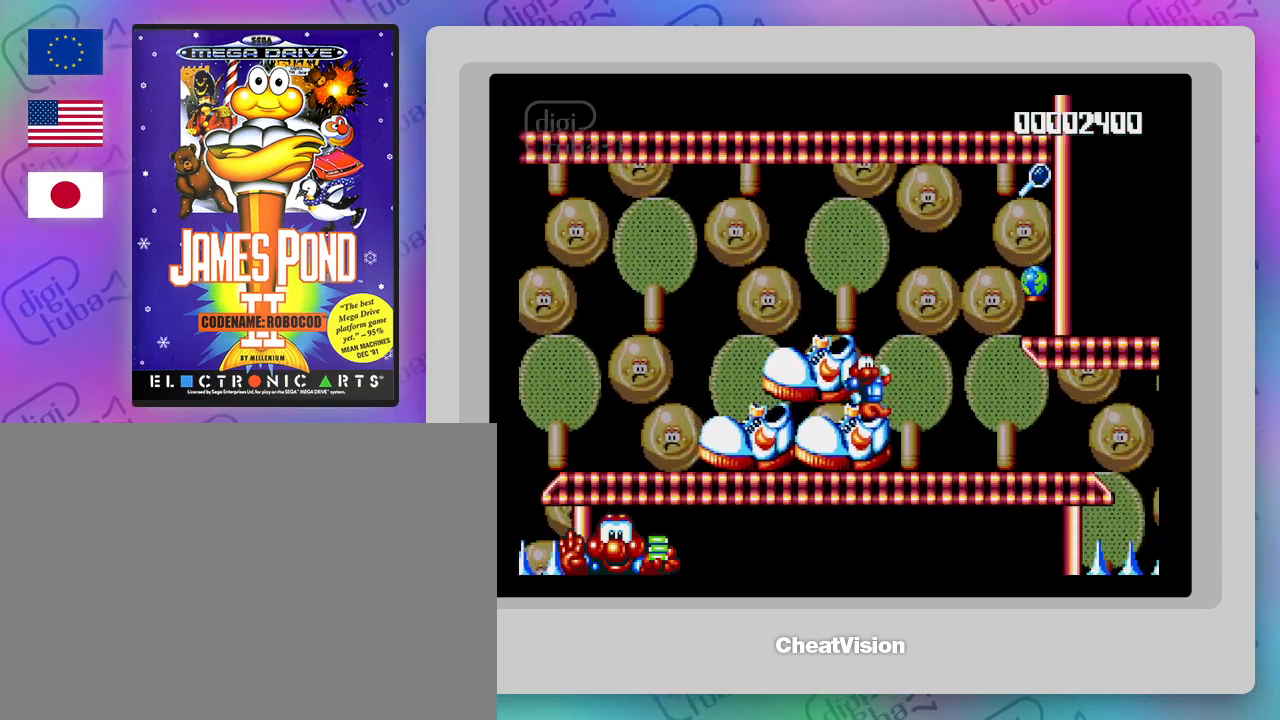
{"buttons": [], "events": [[67, "DPAD_RIGHT", "down"], [133, "DPAD_RIGHT", "up"]]}
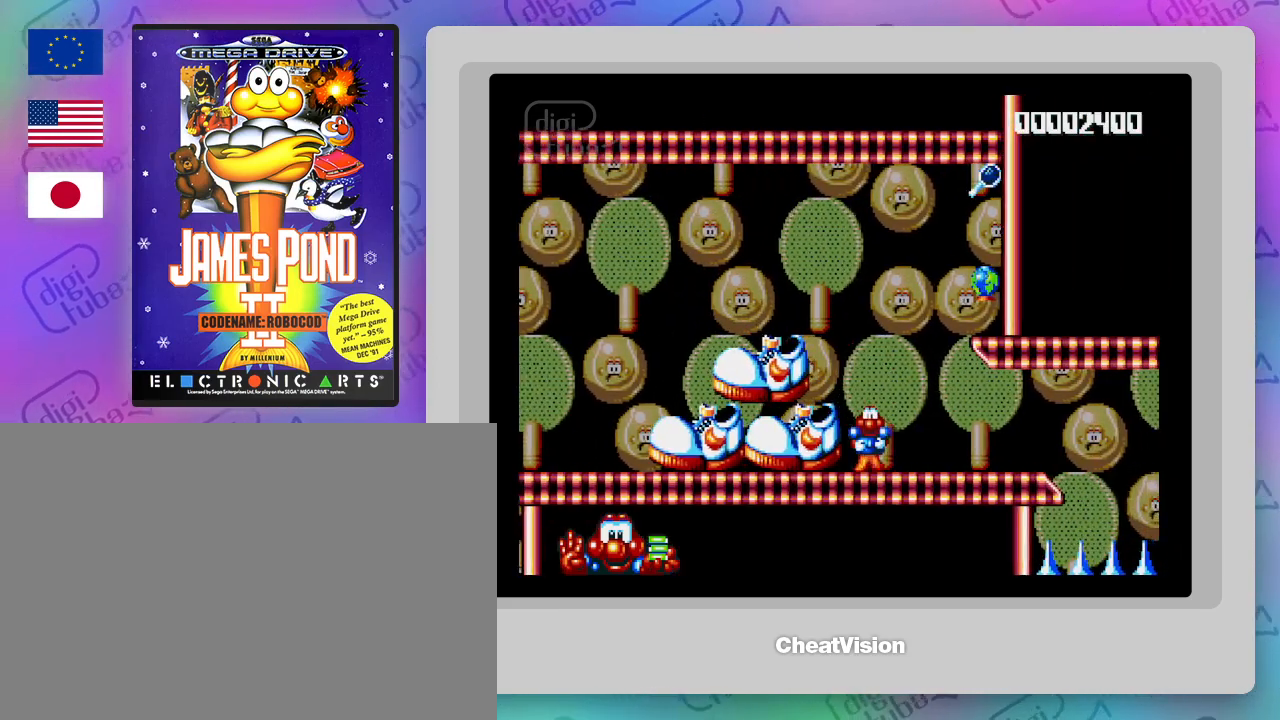
{"buttons": [], "events": [[83, "DPAD_RIGHT", "down"], [400, "DPAD_RIGHT", "up"]]}